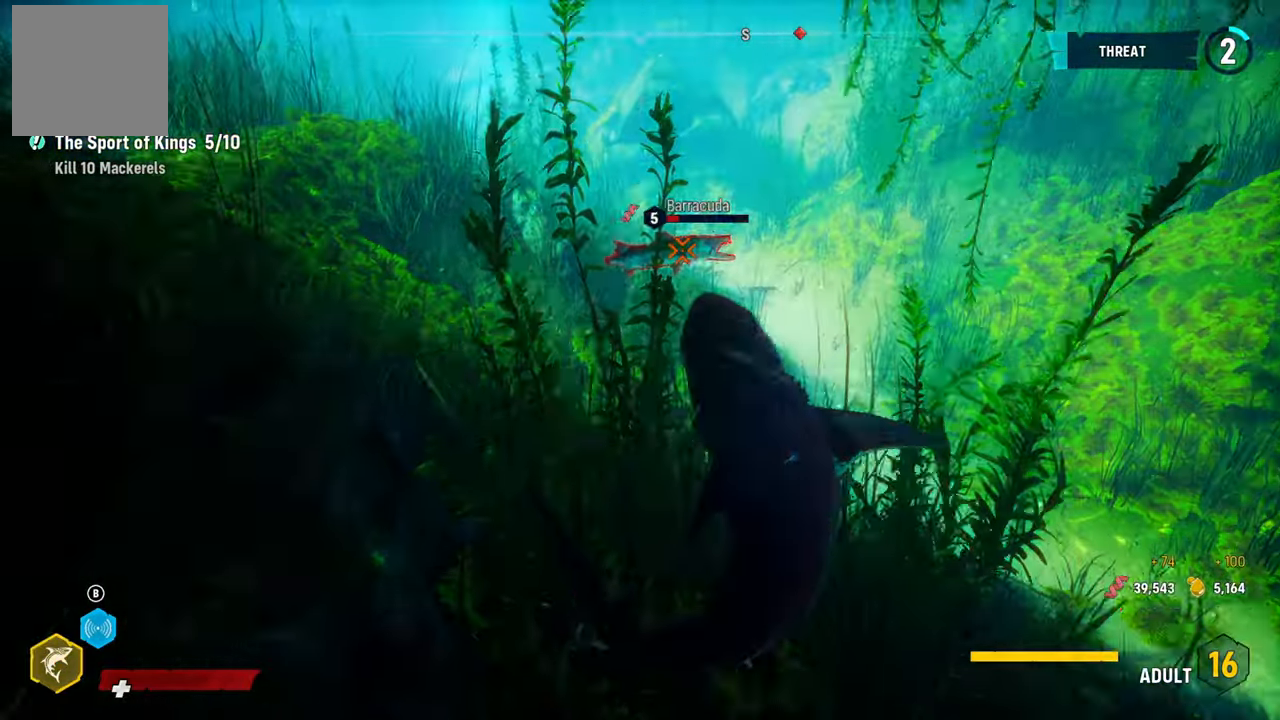
Gameplay with a controller (Xbox layout); each line is a JSON object with the inputs held at the frame after it. "events" lists button and stick changes between this image and that frame as [ms after this image, input, new state], when the widget could be followed in between.
{"buttons": ["L2", "R2"], "left_stick": "up-left", "right_stick": "center", "events": [[20, "B", "up"], [20, "R2", "up"], [180, "R2", "down"], [200, "A", "down"], [200, "B", "down"], [260, "left_stick", "center"], [340, "left_stick", "up-left"], [360, "A", "up"], [360, "B", "up"], [380, "R2", "up"], [440, "R2", "down"]]}
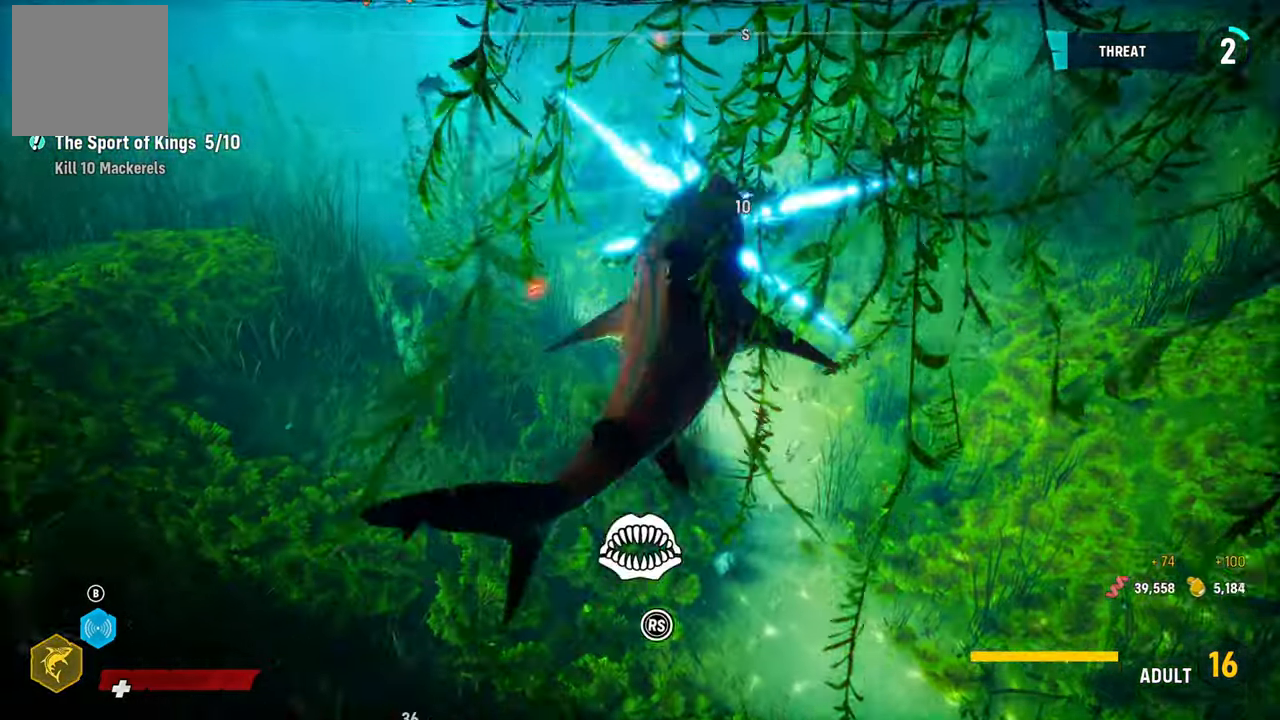
{"buttons": ["L2", "R2"], "left_stick": "down-left", "right_stick": "center", "events": [[40, "left_stick", "up-right"], [120, "R2", "up"], [200, "B", "down"], [200, "R2", "down"], [240, "left_stick", "down-right"], [320, "left_stick", "down"], [380, "B", "up"], [380, "R2", "up"], [440, "R2", "down"], [460, "left_stick", "down-left"]]}
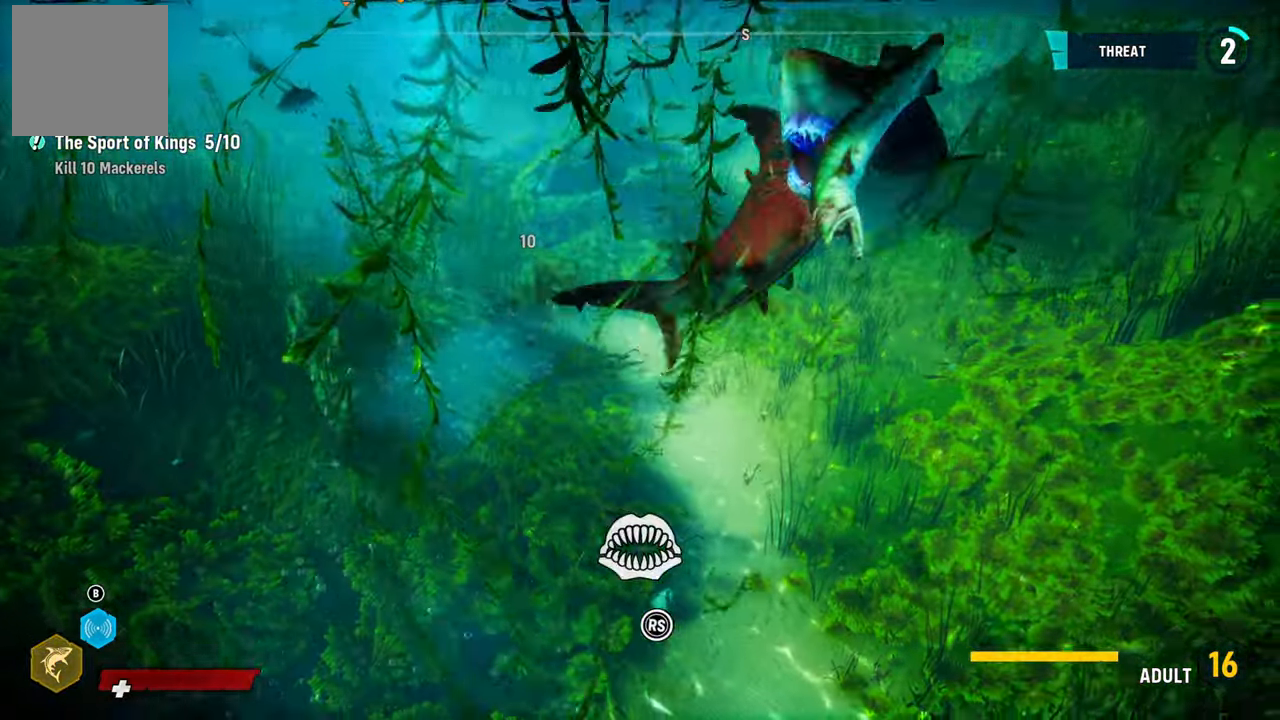
{"buttons": ["L2"], "left_stick": "left", "right_stick": "center", "events": [[140, "R2", "up"], [240, "left_stick", "left"]]}
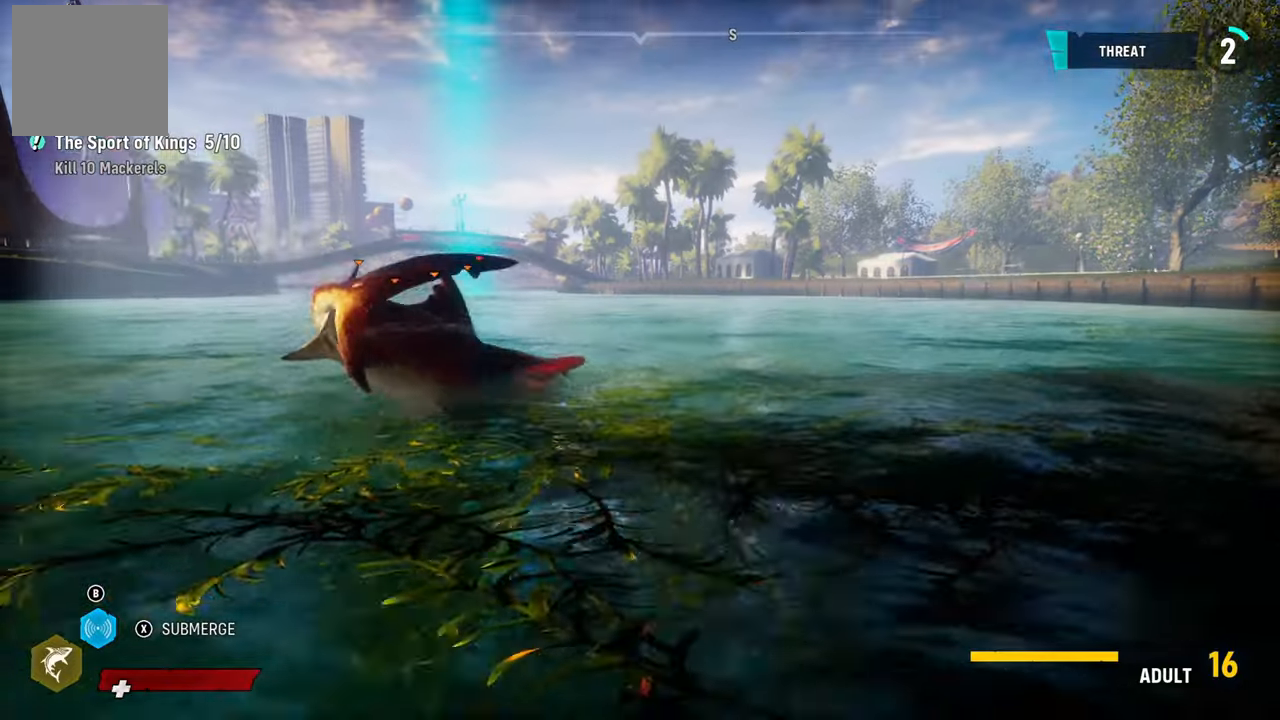
{"buttons": [], "left_stick": "up-left", "right_stick": "left", "events": [[60, "right_stick", "left"], [140, "left_stick", "center"], [180, "L2", "up"], [420, "left_stick", "up-left"]]}
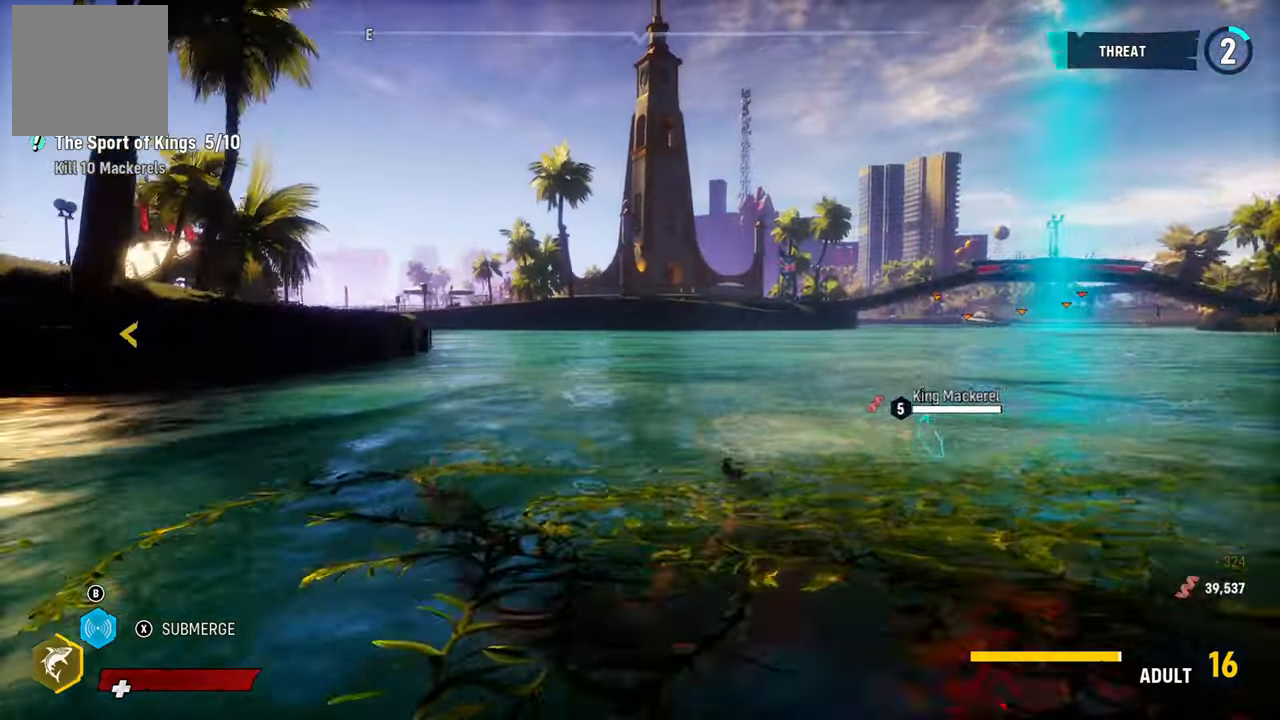
{"buttons": ["X"], "left_stick": "up-right", "right_stick": "center", "events": [[20, "right_stick", "center"], [60, "left_stick", "up"], [200, "left_stick", "up-right"], [500, "X", "down"]]}
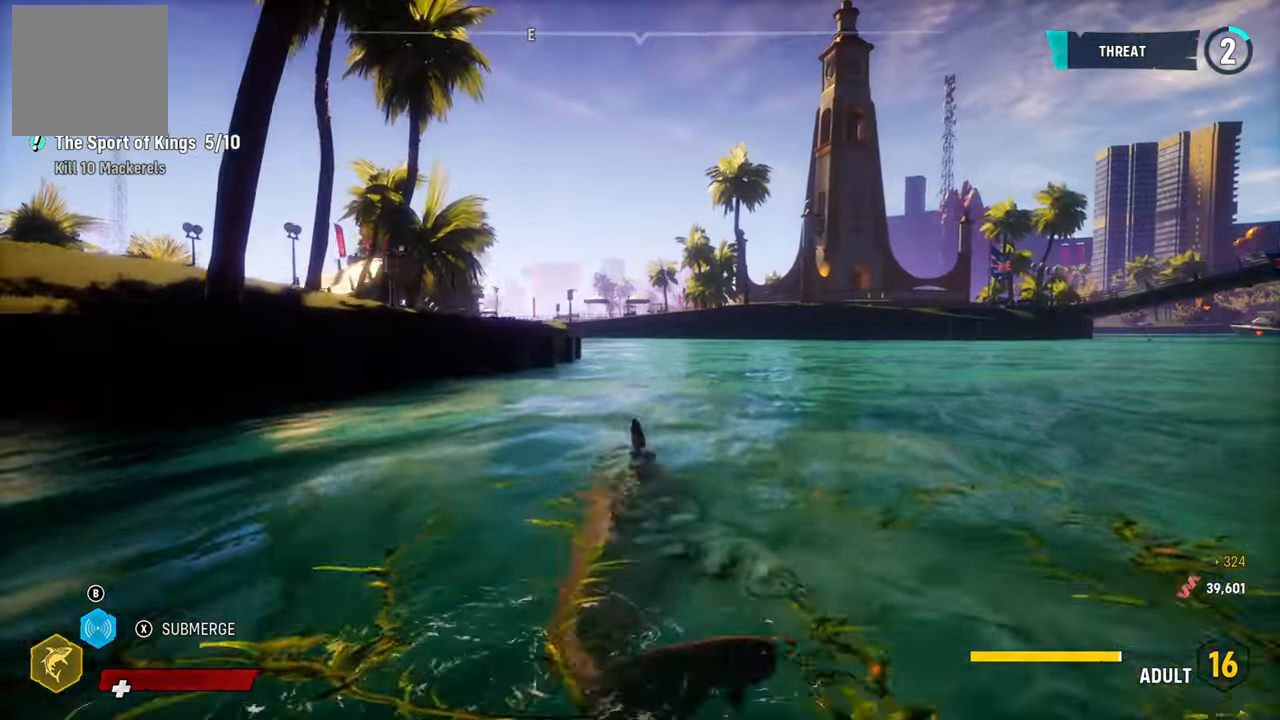
{"buttons": ["L2"], "left_stick": "up", "right_stick": "center", "events": [[140, "X", "up"], [380, "L2", "down"], [380, "left_stick", "up"]]}
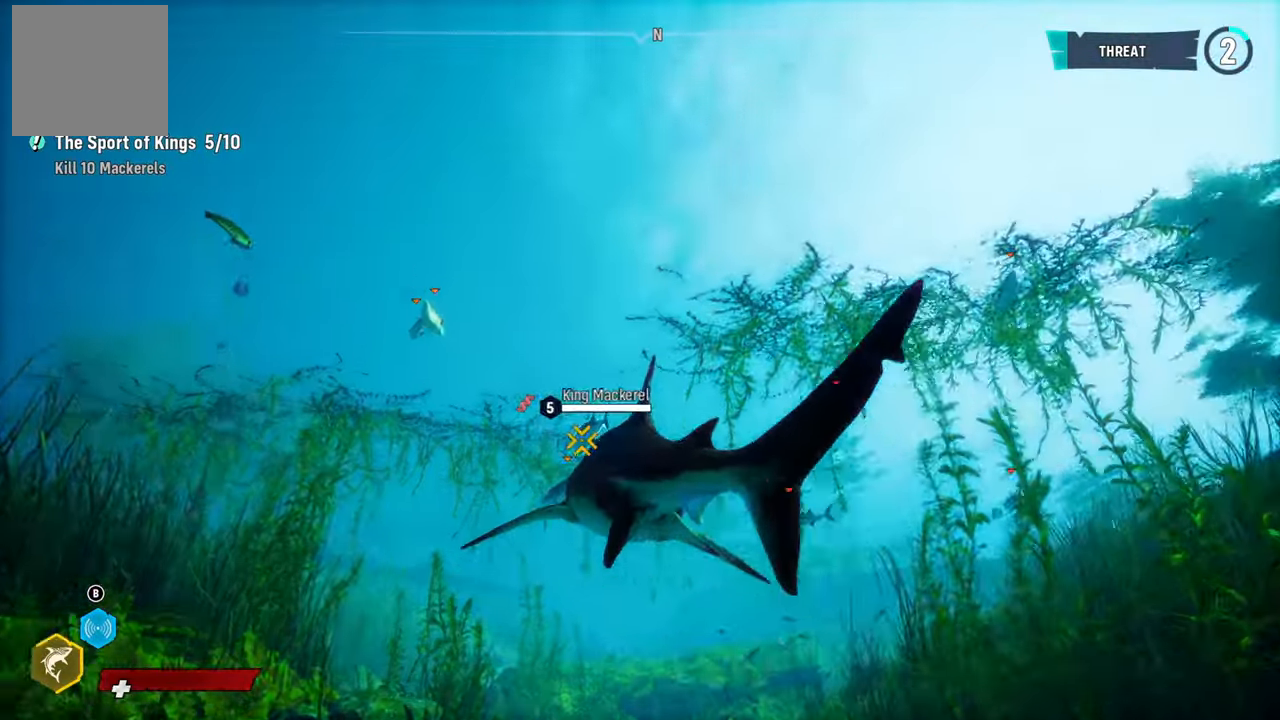
{"buttons": ["L2", "R2"], "left_stick": "up-left", "right_stick": "center", "events": [[140, "R2", "down"], [240, "left_stick", "up-left"], [320, "R2", "up"], [400, "R2", "down"]]}
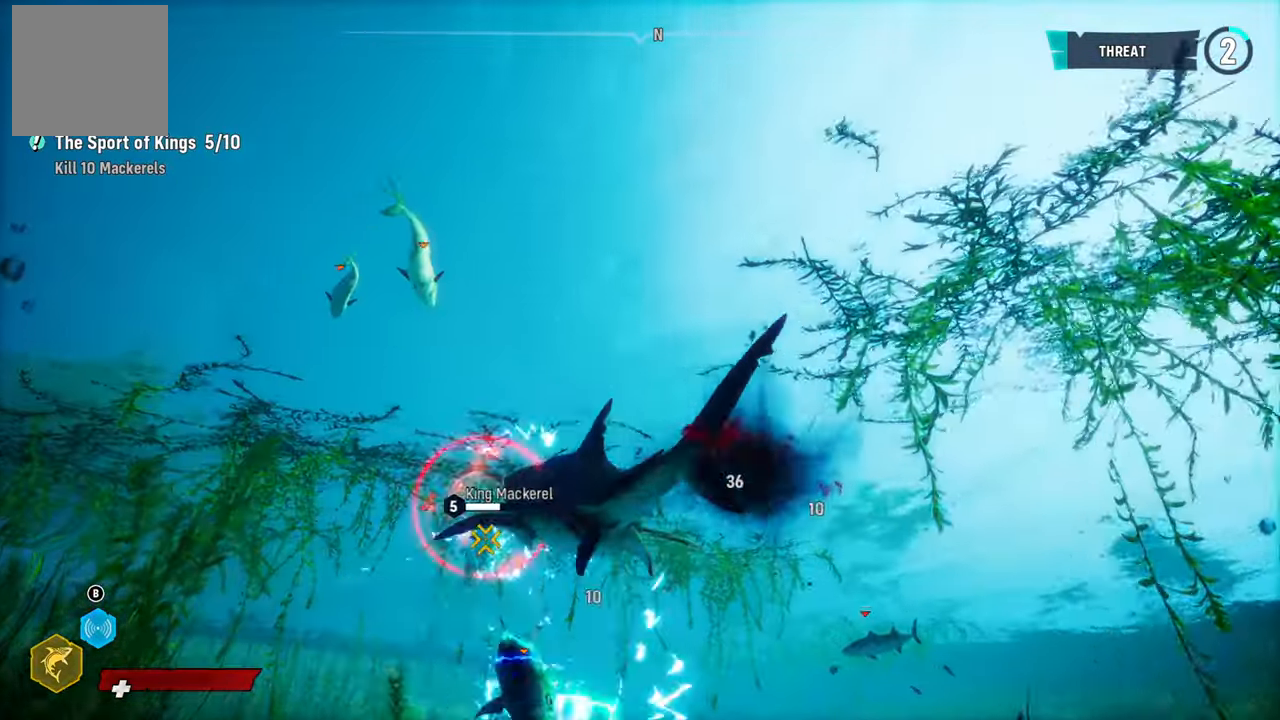
{"buttons": ["L2", "R2"], "left_stick": "down-right", "right_stick": "center", "events": [[60, "R2", "up"], [120, "R2", "down"], [260, "left_stick", "down-right"], [280, "R2", "up"], [360, "R2", "down"]]}
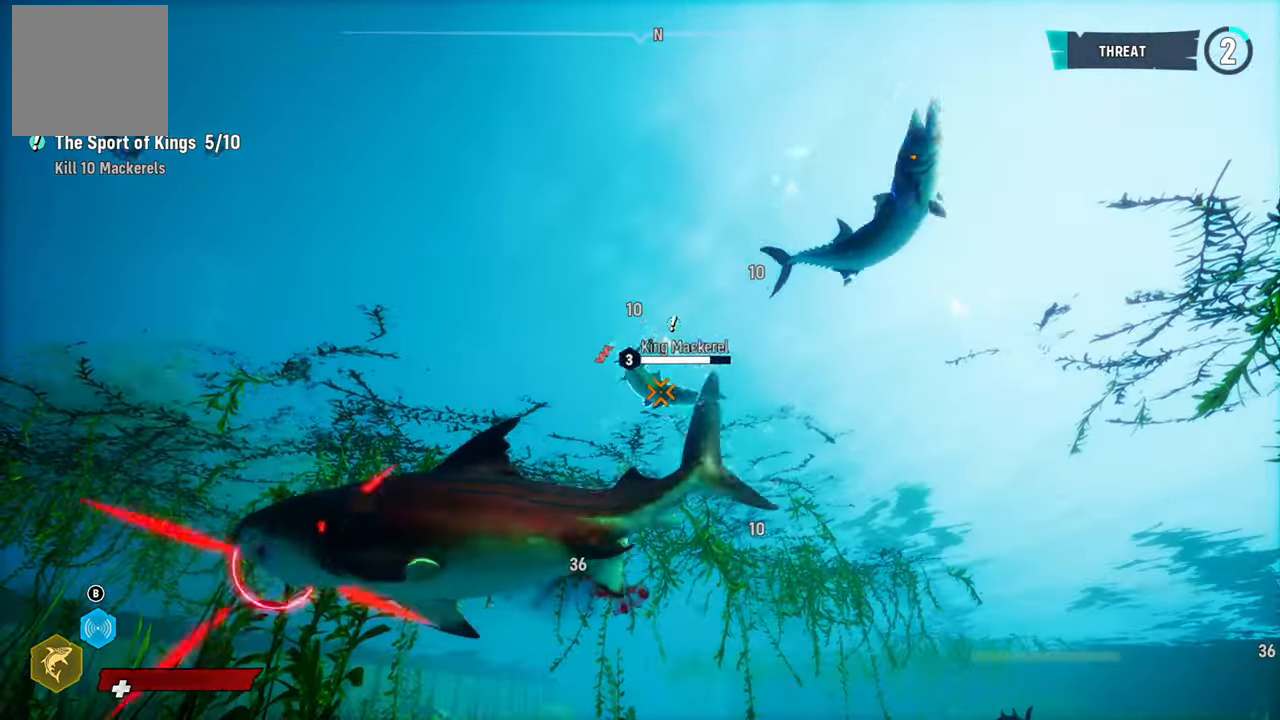
{"buttons": ["L2", "R2"], "left_stick": "left", "right_stick": "center", "events": [[40, "R2", "up"], [120, "R2", "down"], [280, "R2", "up"], [360, "R2", "down"], [380, "left_stick", "down-left"], [440, "left_stick", "left"]]}
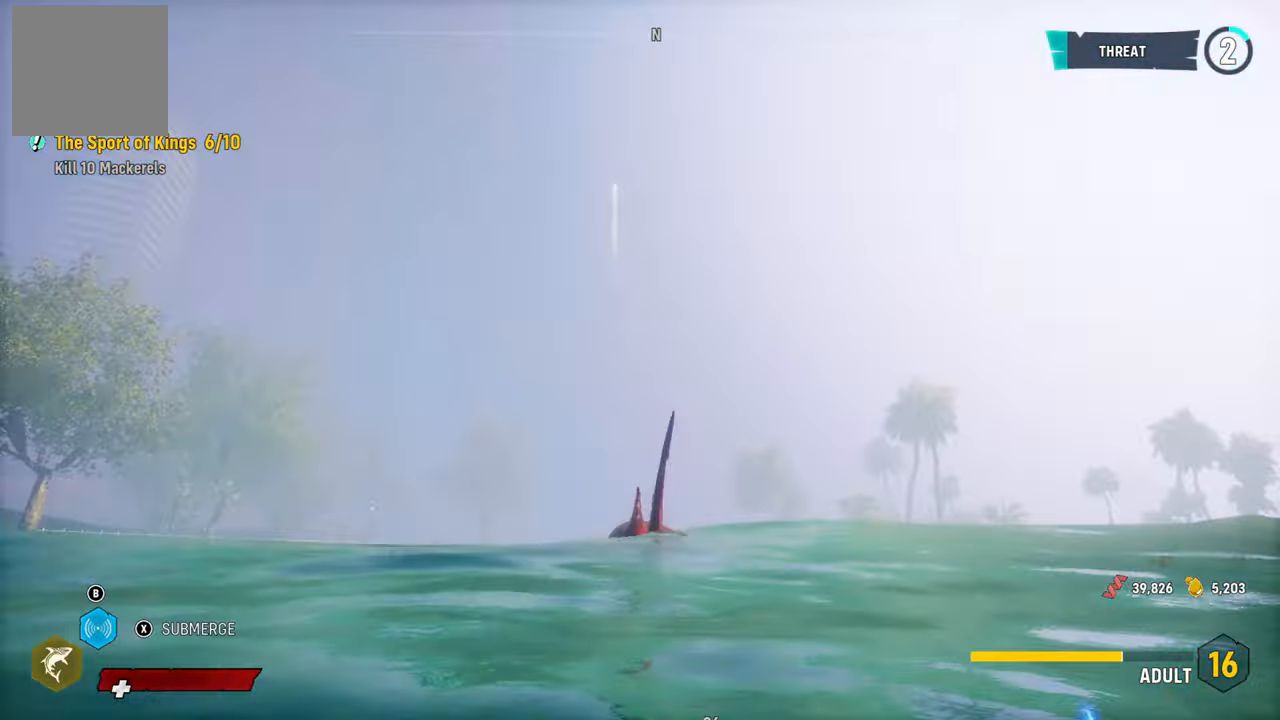
{"buttons": ["L2", "R2"], "left_stick": "down-right", "right_stick": "center", "events": [[20, "R2", "up"], [80, "left_stick", "down-right"], [120, "R2", "down"], [260, "R2", "up"], [360, "R2", "down"]]}
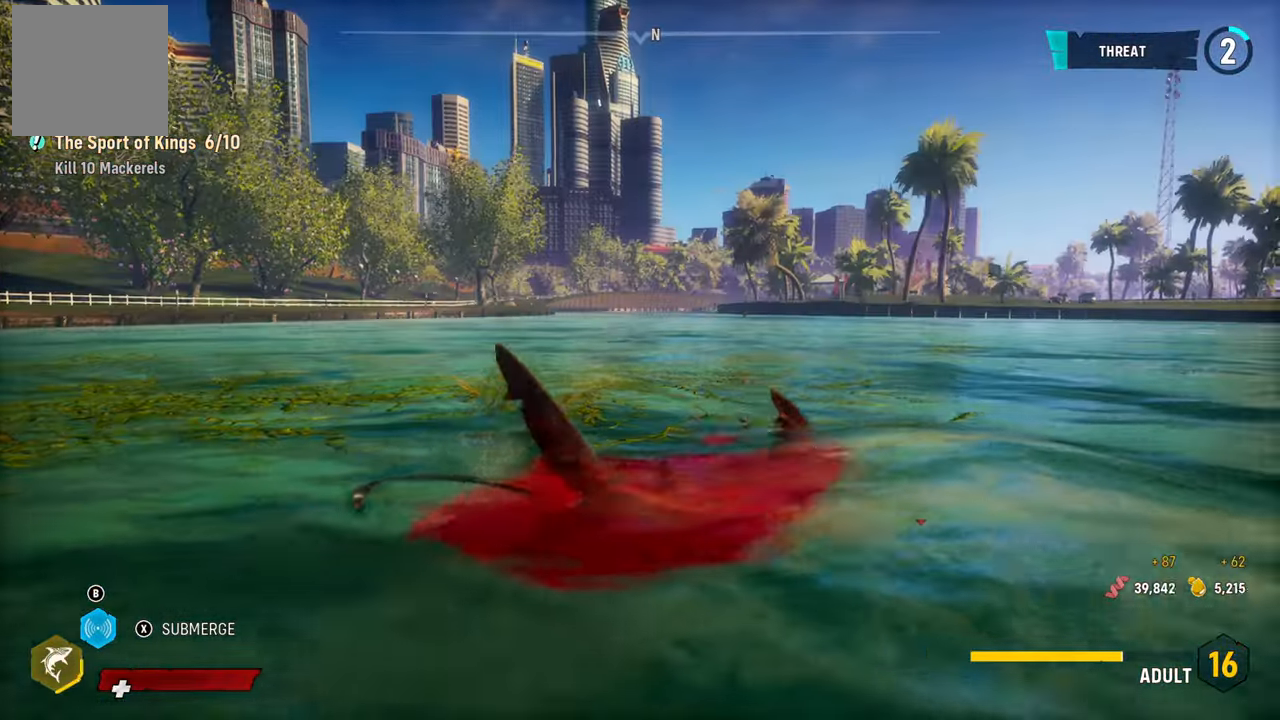
{"buttons": ["X", "L2"], "left_stick": "left", "right_stick": "center", "events": [[40, "R2", "up"], [100, "R2", "down"], [300, "R2", "up"], [340, "left_stick", "left"], [460, "X", "down"]]}
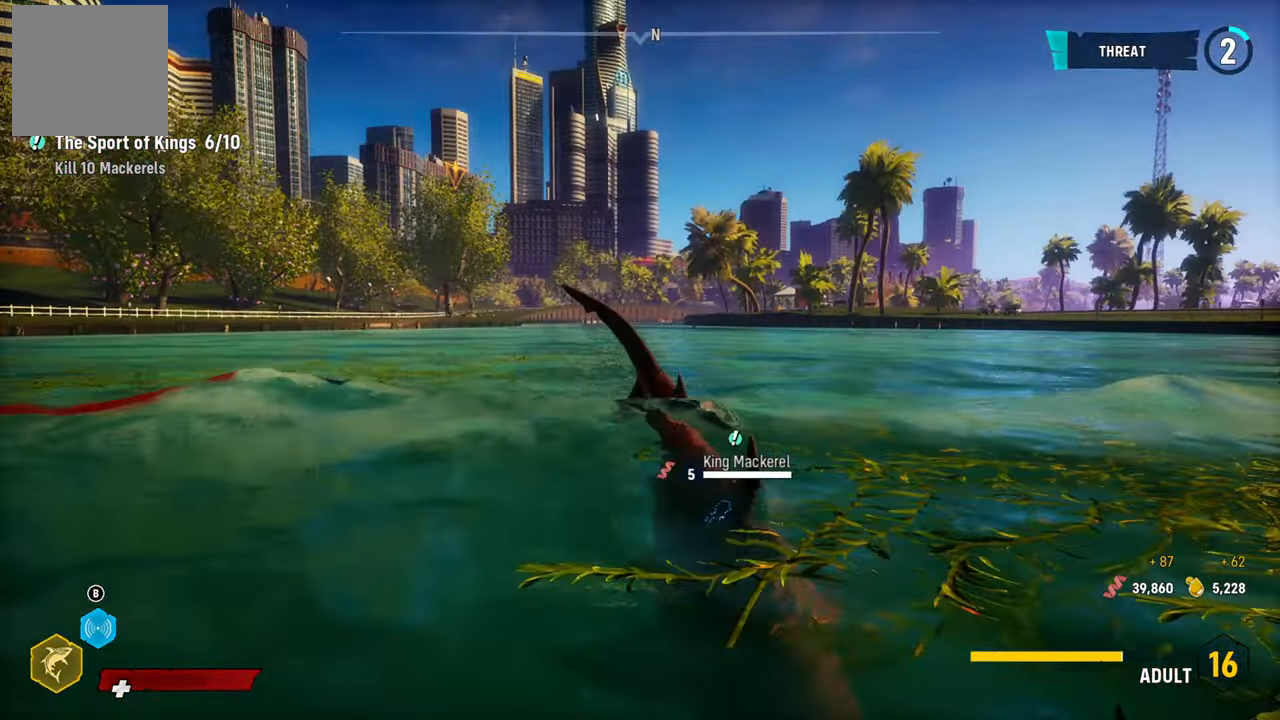
{"buttons": ["L2"], "left_stick": "up", "right_stick": "down", "events": [[80, "X", "up"], [100, "left_stick", "up-left"], [260, "left_stick", "up"], [460, "right_stick", "down"]]}
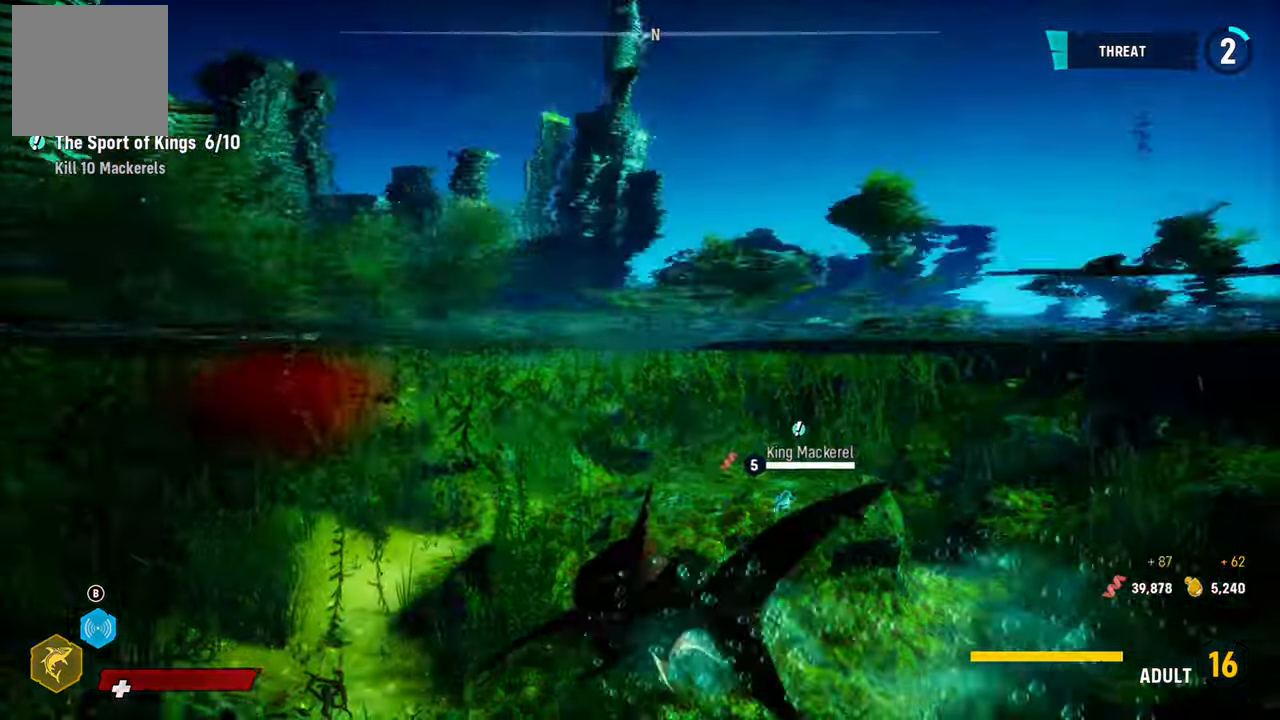
{"buttons": [], "left_stick": "center", "right_stick": "up-left", "events": [[200, "right_stick", "center"], [300, "right_stick", "up-left"], [360, "L2", "up"], [360, "left_stick", "center"]]}
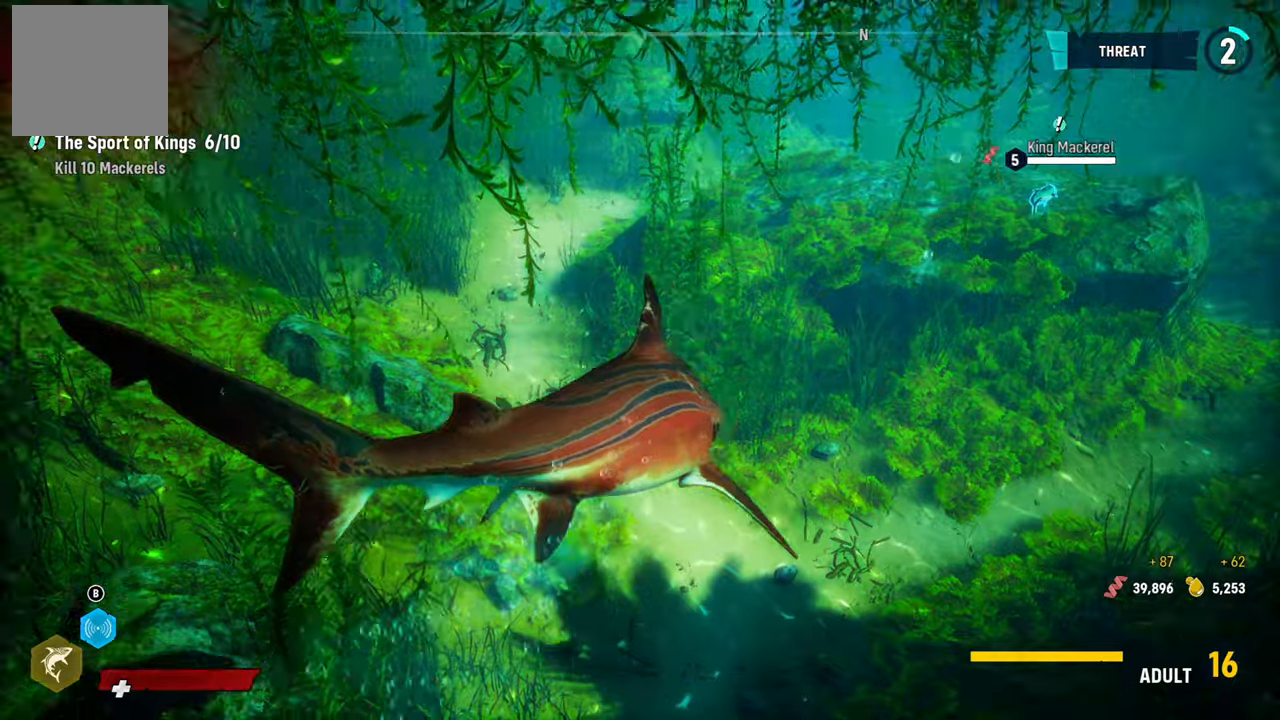
{"buttons": [], "left_stick": "center", "right_stick": "up-left", "events": []}
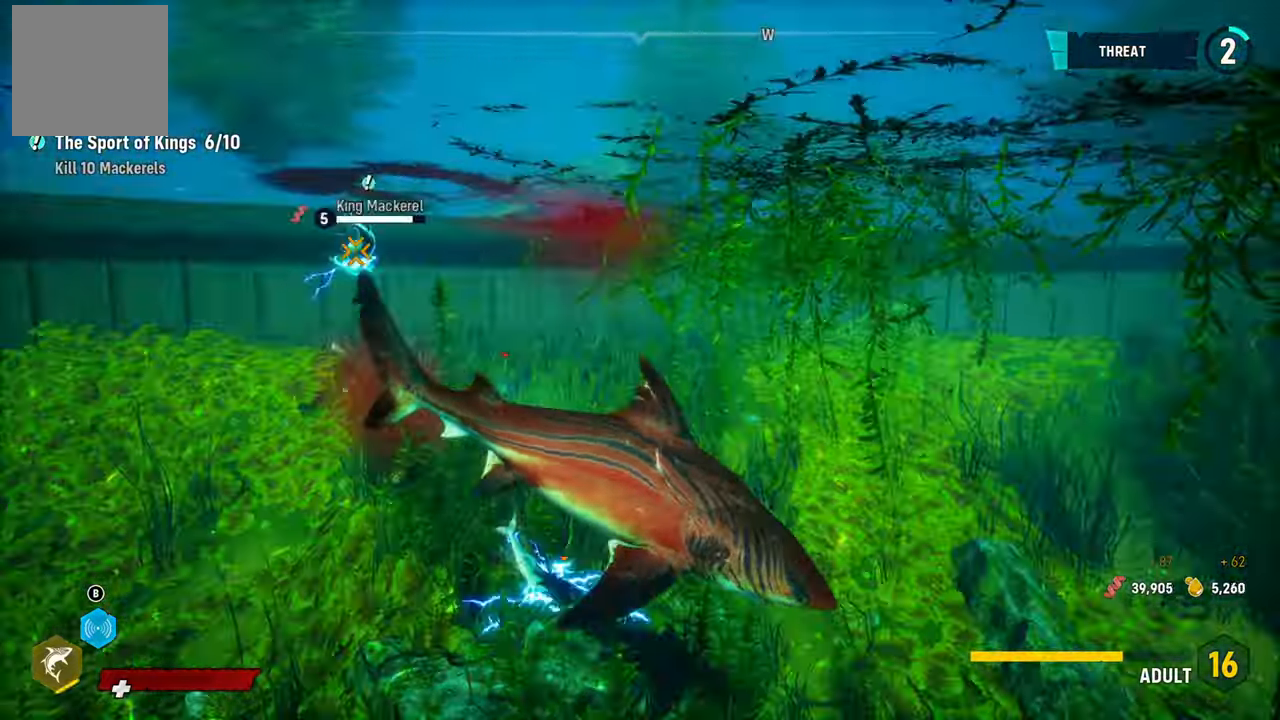
{"buttons": [], "left_stick": "center", "right_stick": "center", "events": [[180, "right_stick", "center"]]}
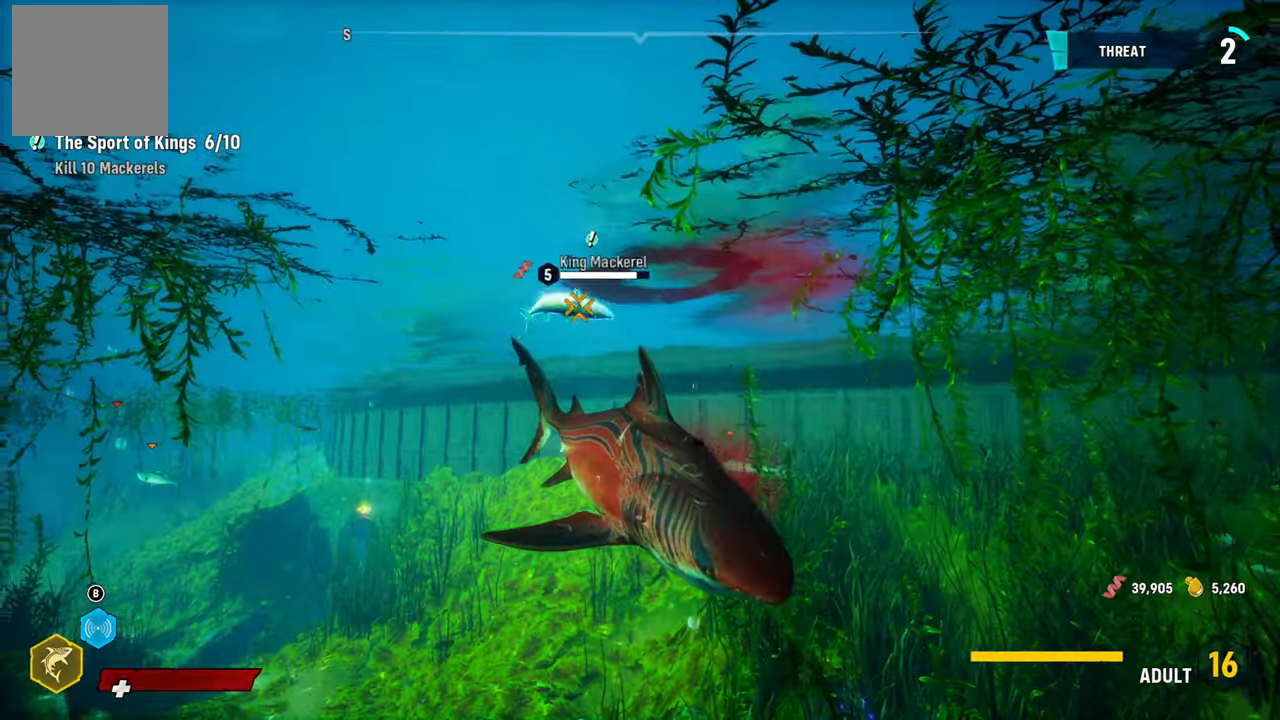
{"buttons": [], "left_stick": "center", "right_stick": "down-right", "events": [[40, "right_stick", "down-left"], [100, "right_stick", "down"], [320, "right_stick", "down-right"]]}
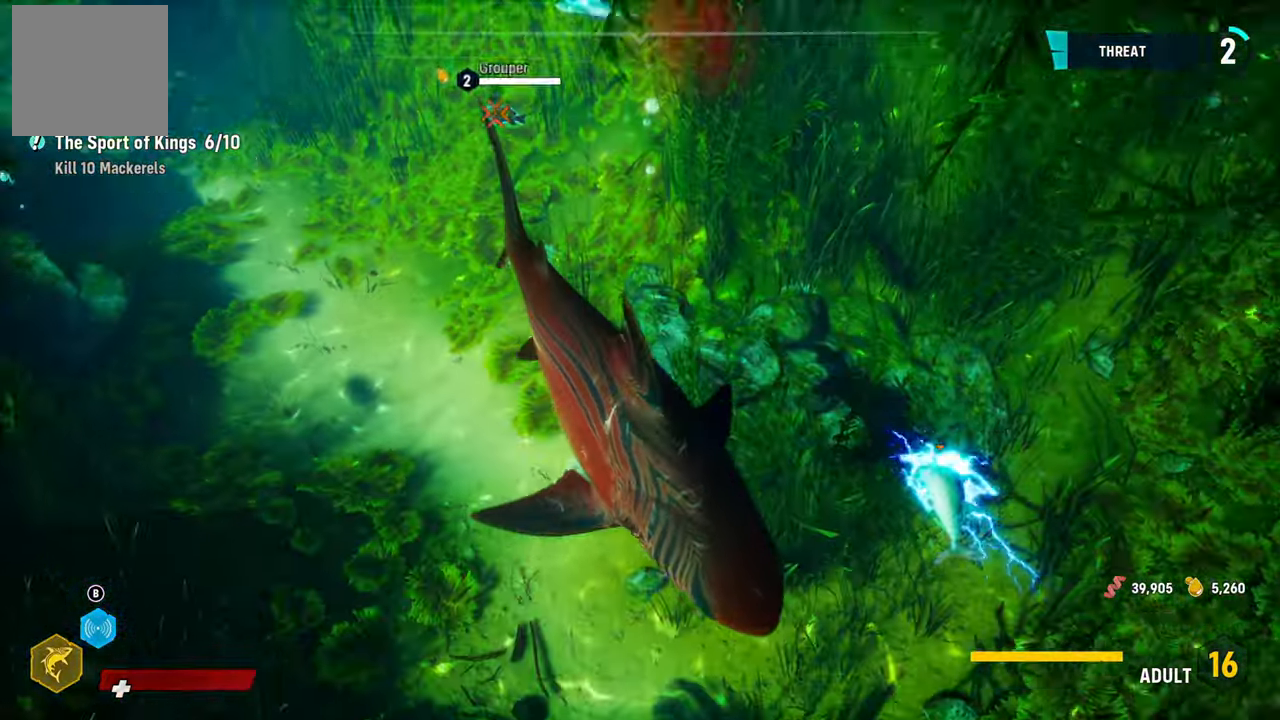
{"buttons": [], "left_stick": "center", "right_stick": "center", "events": [[20, "right_stick", "center"], [160, "right_stick", "right"], [460, "right_stick", "center"]]}
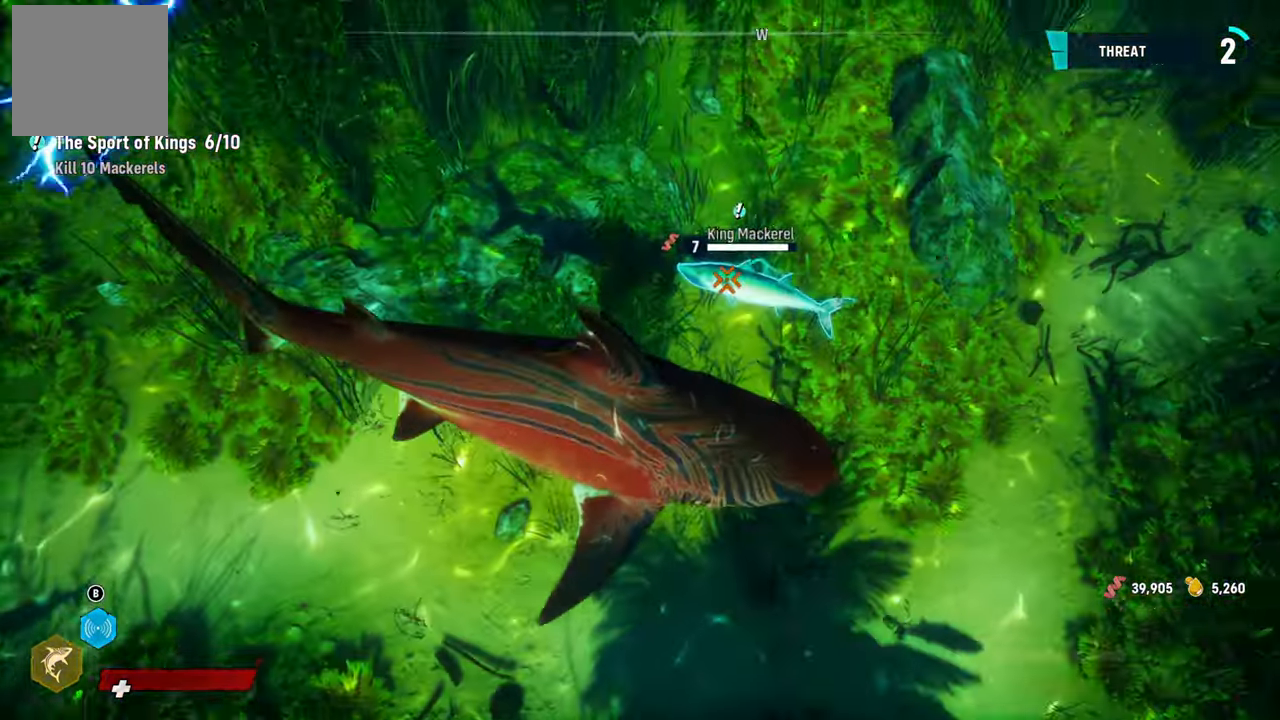
{"buttons": ["L2", "R2"], "left_stick": "up", "right_stick": "center", "events": [[100, "L2", "down"], [120, "left_stick", "up-left"], [200, "R2", "down"], [320, "B", "down"], [340, "B", "up"], [380, "R2", "up"], [460, "R2", "down"], [500, "left_stick", "up"]]}
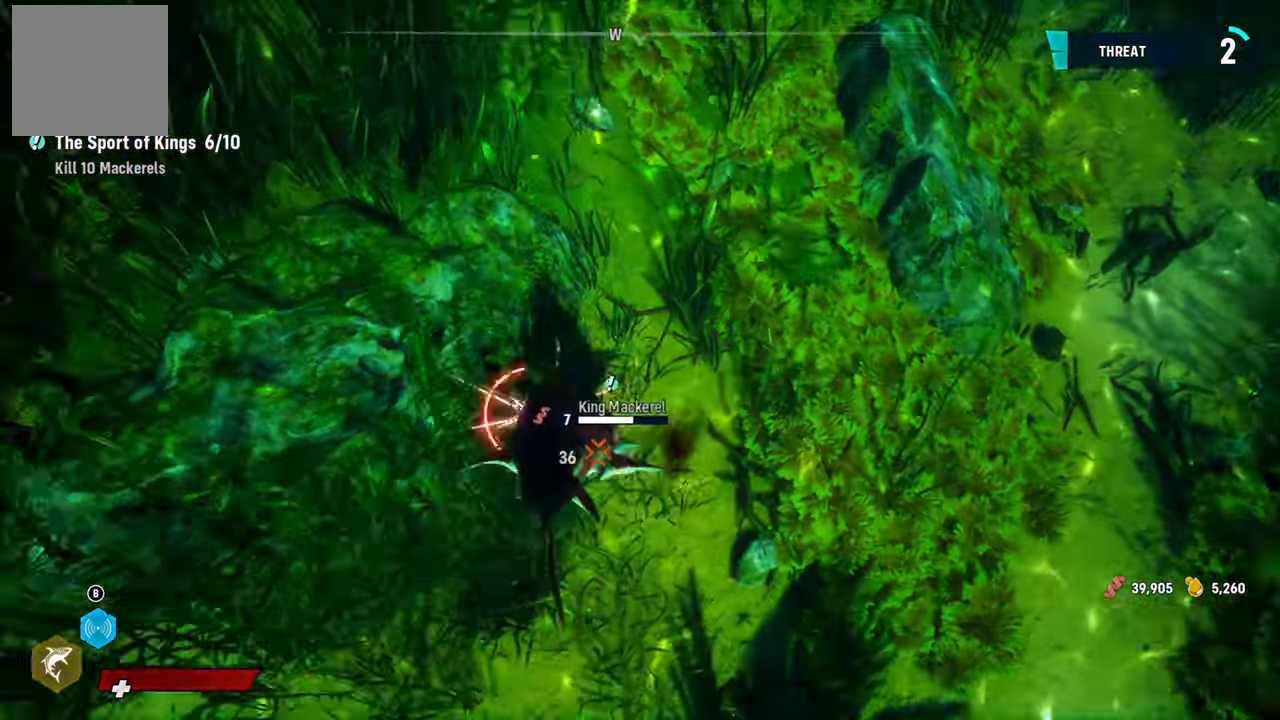
{"buttons": ["L2", "R2"], "left_stick": "up-left", "right_stick": "center", "events": [[140, "R2", "up"], [180, "R2", "down"], [280, "left_stick", "up-left"], [360, "R2", "up"], [460, "R2", "down"]]}
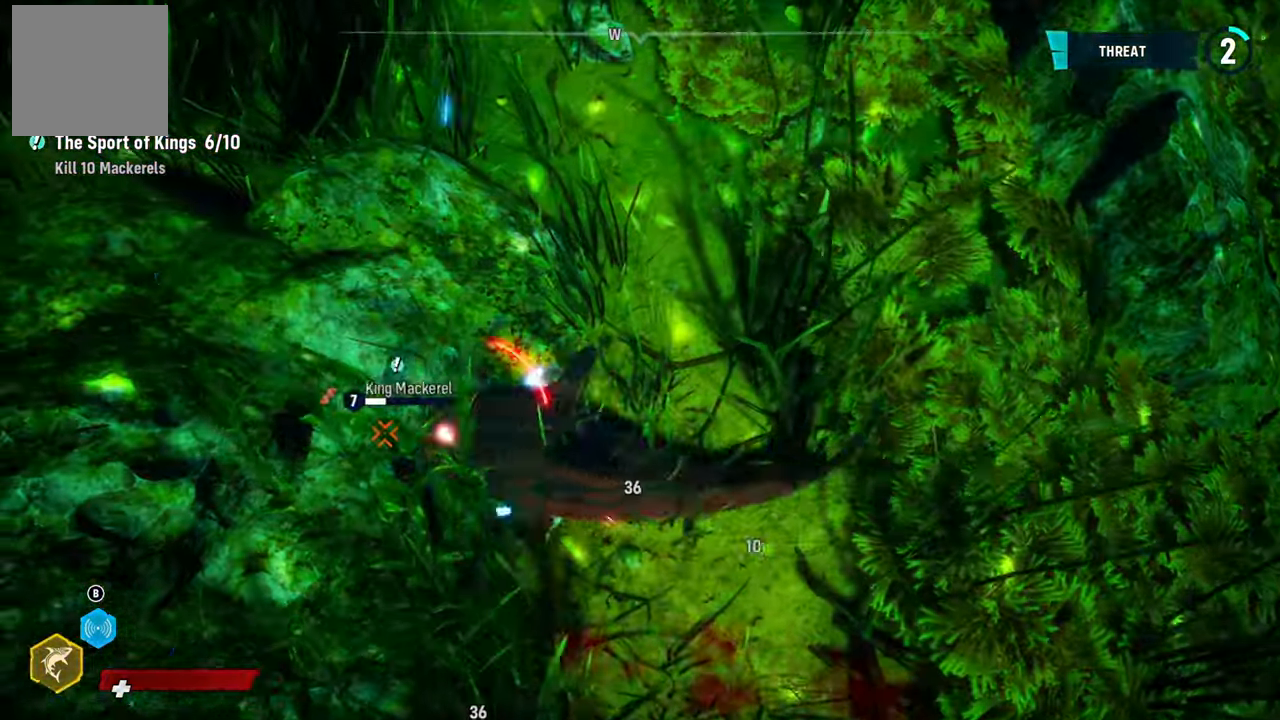
{"buttons": ["L2", "R2"], "left_stick": "up-left", "right_stick": "center", "events": [[120, "R2", "up"], [200, "R2", "down"], [360, "R2", "up"], [420, "R2", "down"]]}
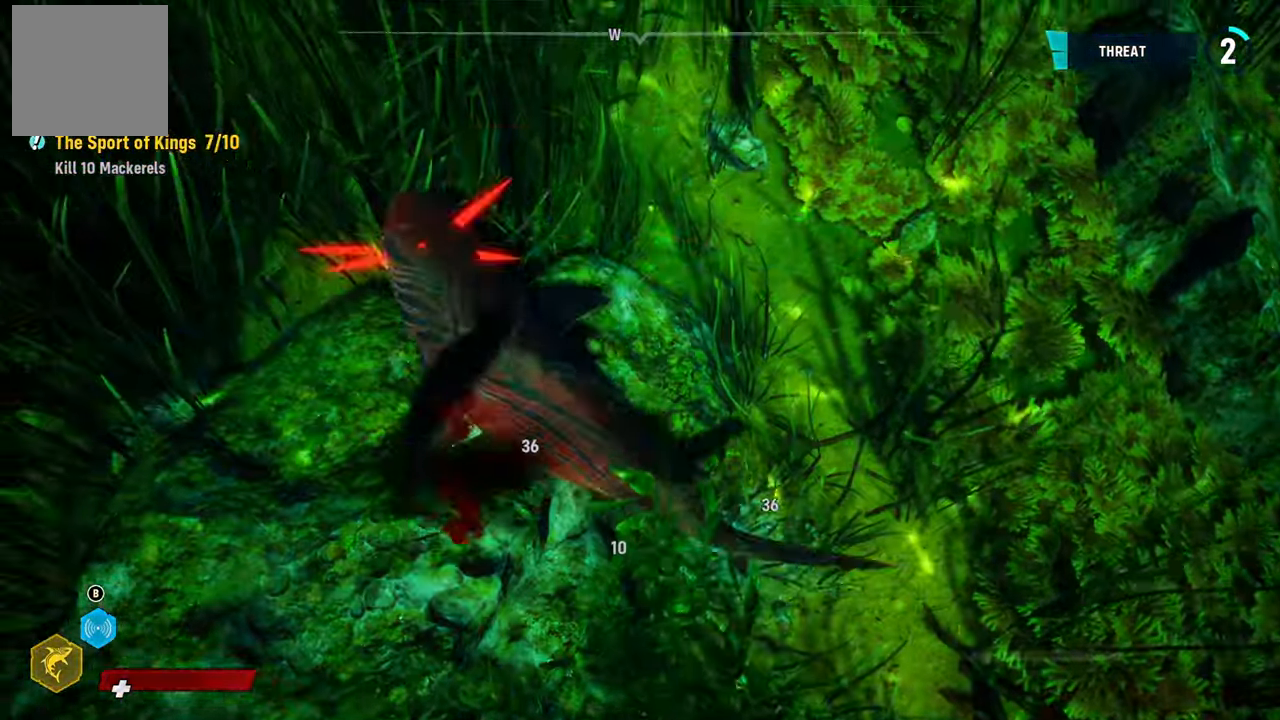
{"buttons": ["L2", "R2"], "left_stick": "up-left", "right_stick": "center", "events": [[100, "R2", "up"], [160, "R2", "down"], [320, "R2", "up"], [400, "R2", "down"]]}
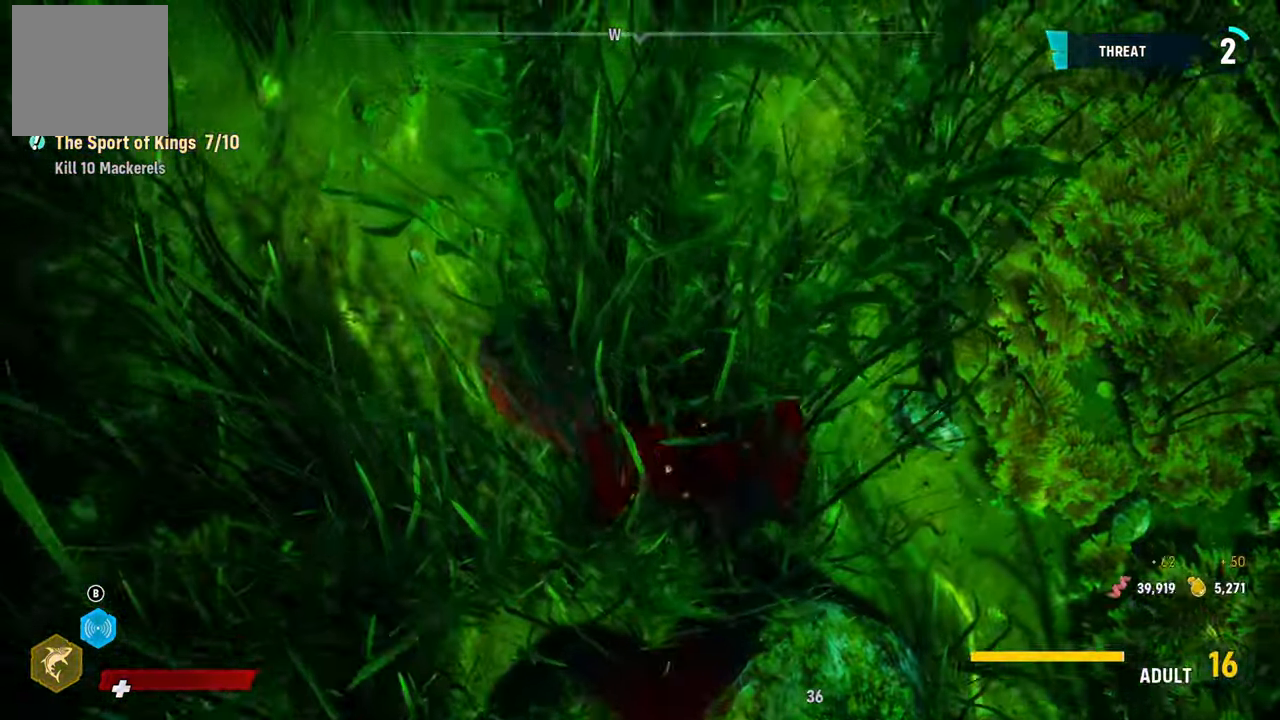
{"buttons": [], "left_stick": "center", "right_stick": "up-left", "events": [[60, "R2", "up"], [100, "R2", "down"], [260, "R2", "up"], [300, "L2", "up"], [320, "left_stick", "center"], [320, "right_stick", "left"], [480, "right_stick", "up-left"]]}
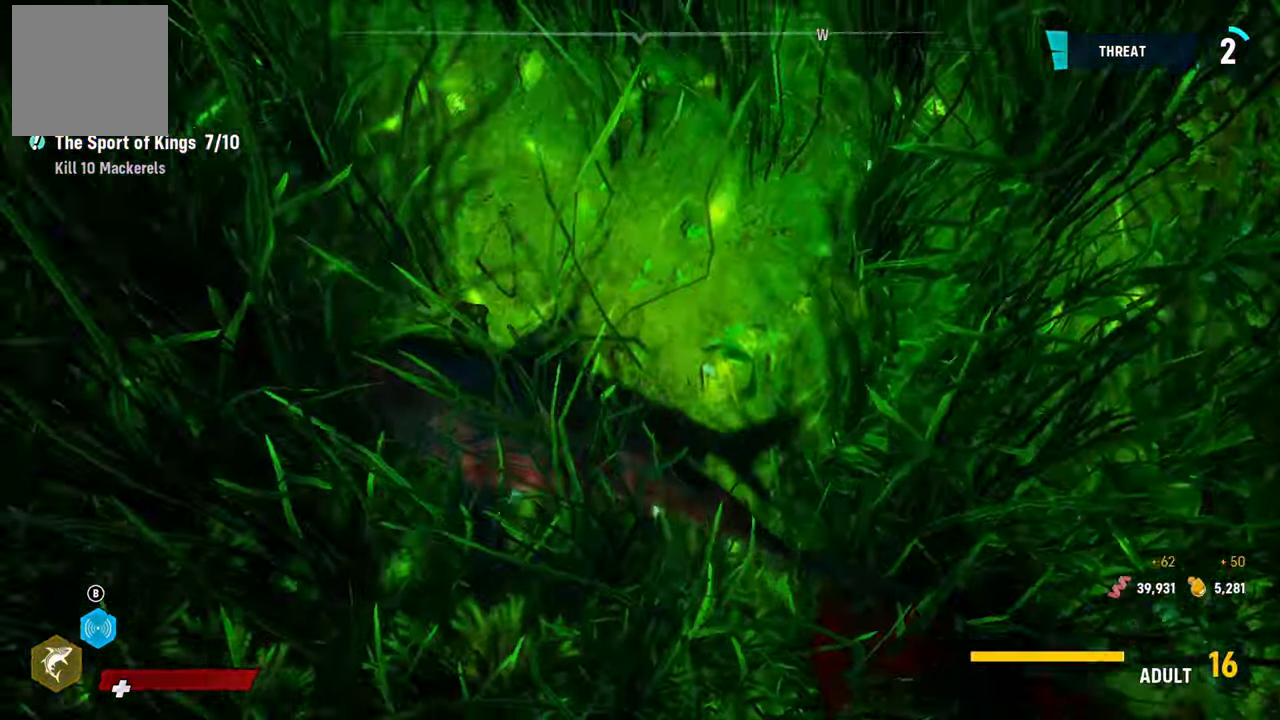
{"buttons": [], "left_stick": "center", "right_stick": "up-left", "events": []}
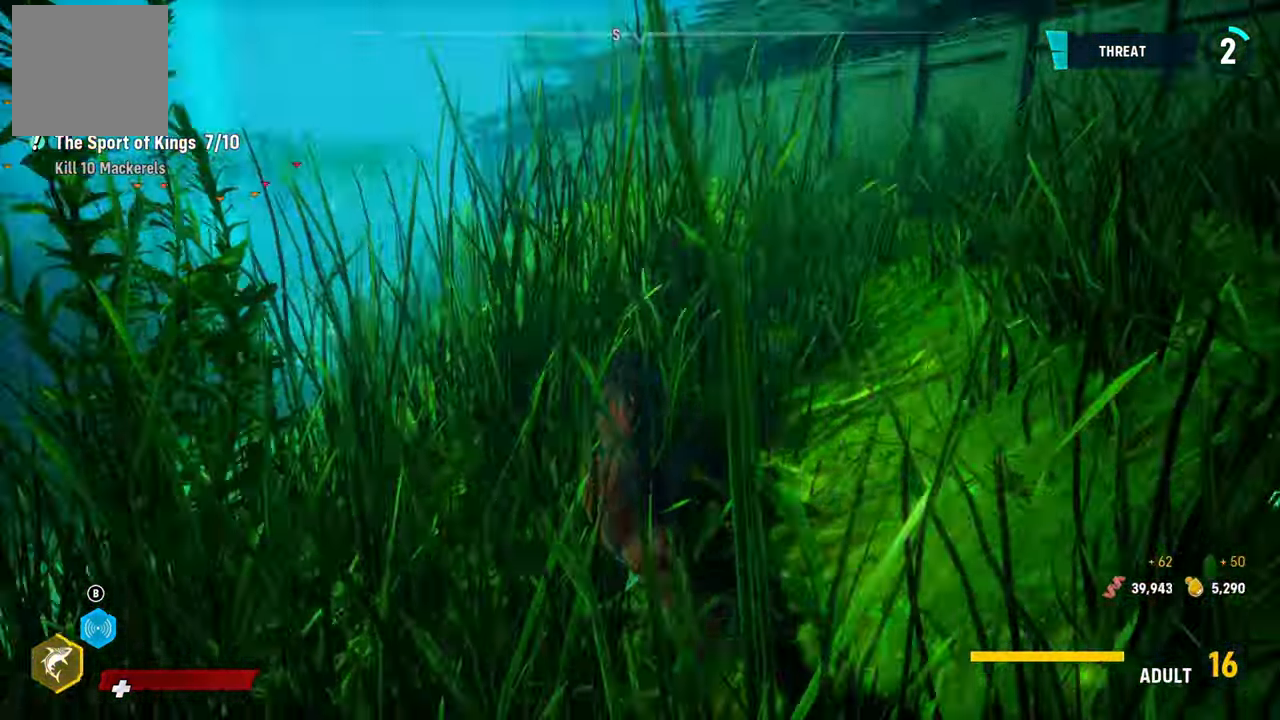
{"buttons": ["L2"], "left_stick": "up-right", "right_stick": "center", "events": [[20, "right_stick", "center"], [100, "left_stick", "up"], [180, "right_stick", "up"], [280, "left_stick", "up-right"], [400, "right_stick", "center"], [500, "L2", "down"]]}
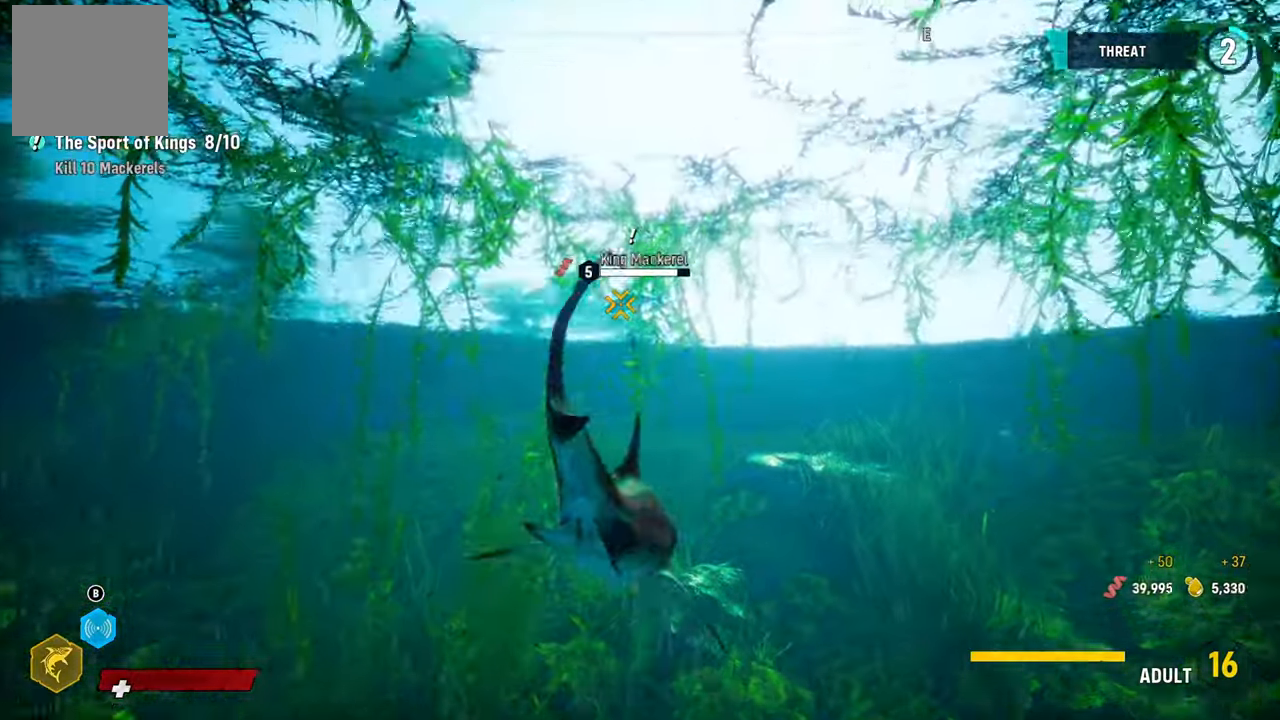
{"buttons": ["L2"], "left_stick": "up-left", "right_stick": "center", "events": [[20, "left_stick", "up"], [300, "R2", "down"], [440, "left_stick", "up-left"], [480, "R2", "up"]]}
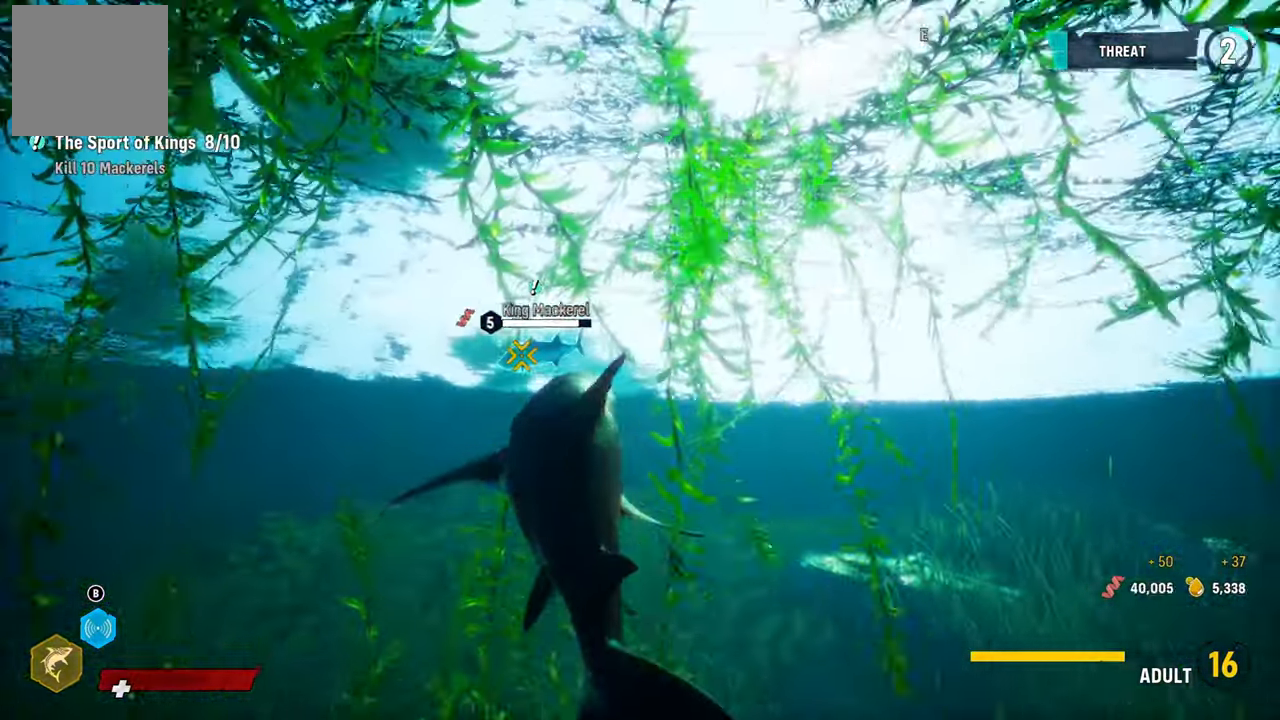
{"buttons": ["R2"], "left_stick": "down", "right_stick": "center"}
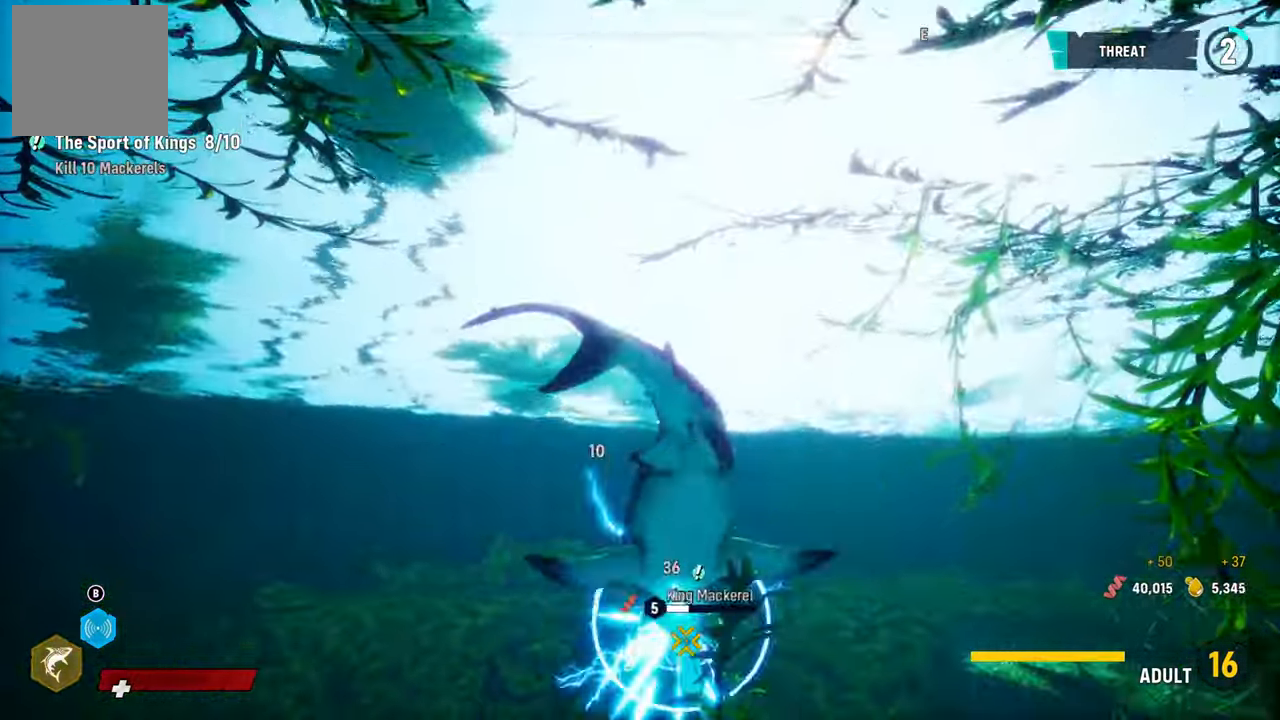
{"buttons": ["B", "R2"], "left_stick": "down-right", "right_stick": "center", "events": [[20, "R2", "up"], [100, "R2", "down"], [240, "left_stick", "down-right"], [280, "R2", "up"], [380, "B", "down"], [380, "R2", "down"]]}
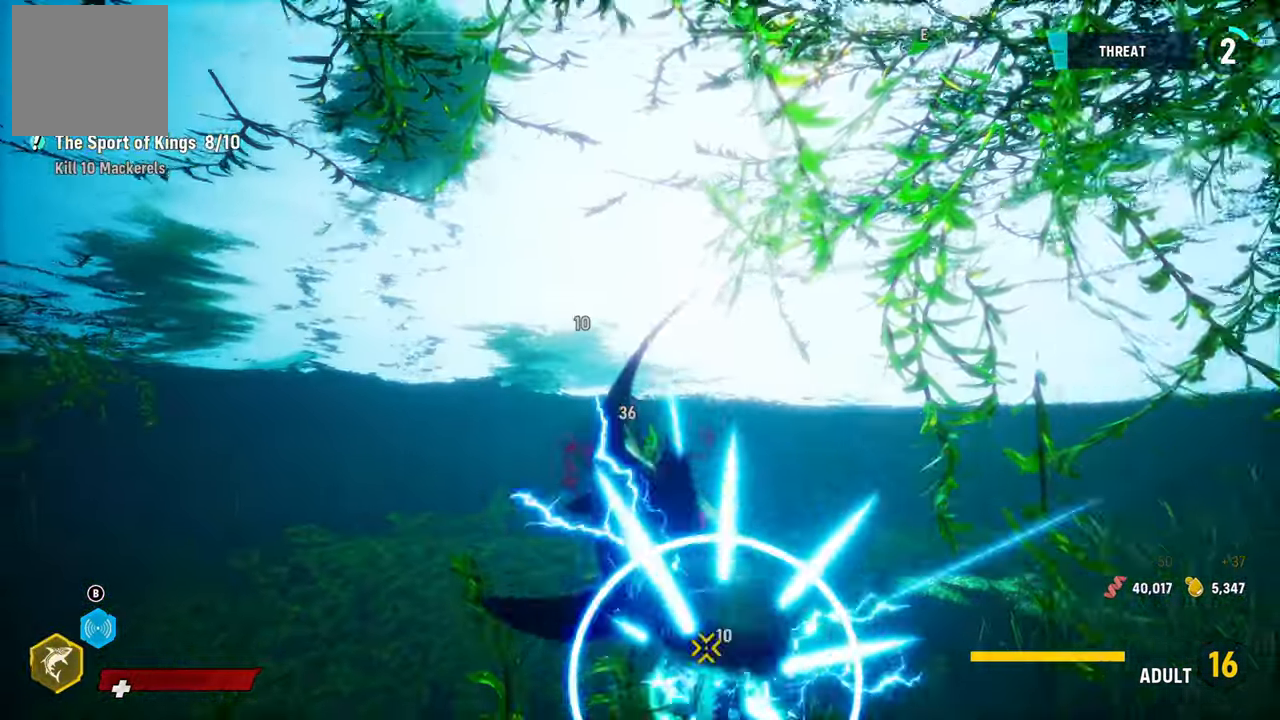
{"buttons": ["B", "R2"], "left_stick": "down-right", "right_stick": "center", "events": [[20, "B", "up"], [60, "R2", "up"], [140, "B", "down"], [140, "R2", "down"], [200, "B", "up"], [320, "R2", "up"], [340, "B", "down"], [400, "R2", "down"]]}
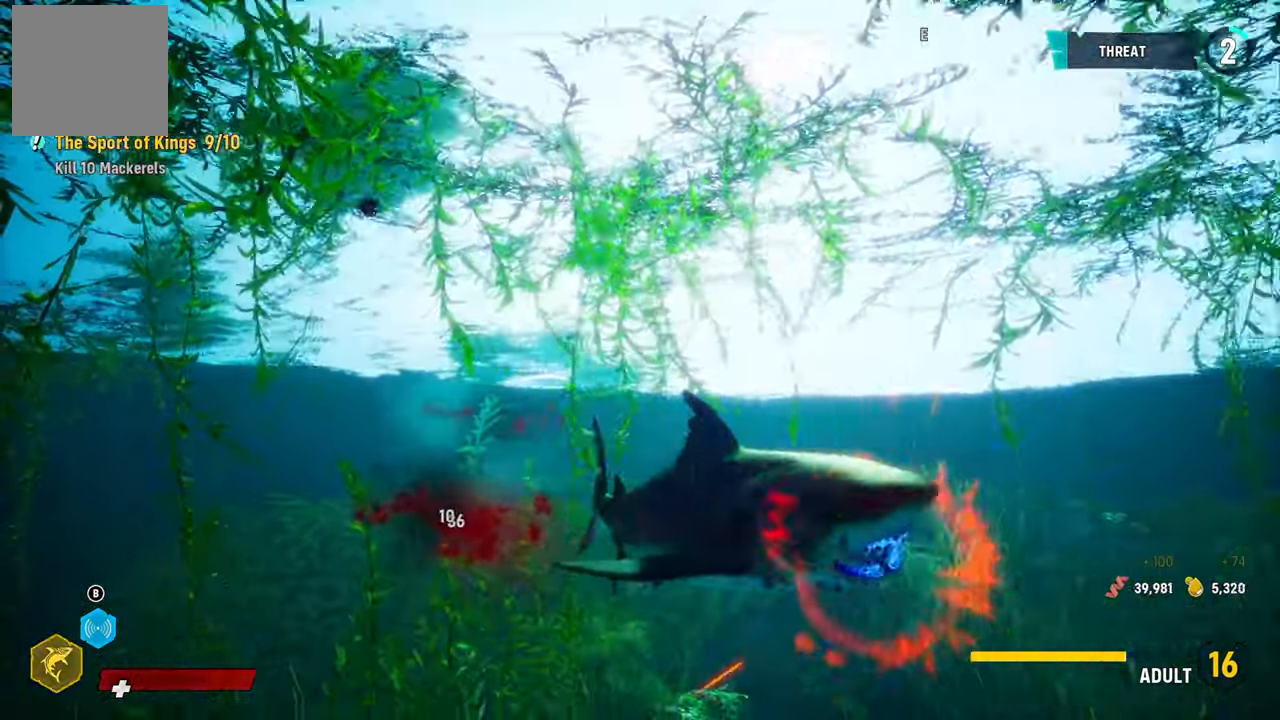
{"buttons": ["B", "R2"], "left_stick": "down-right", "right_stick": "center"}